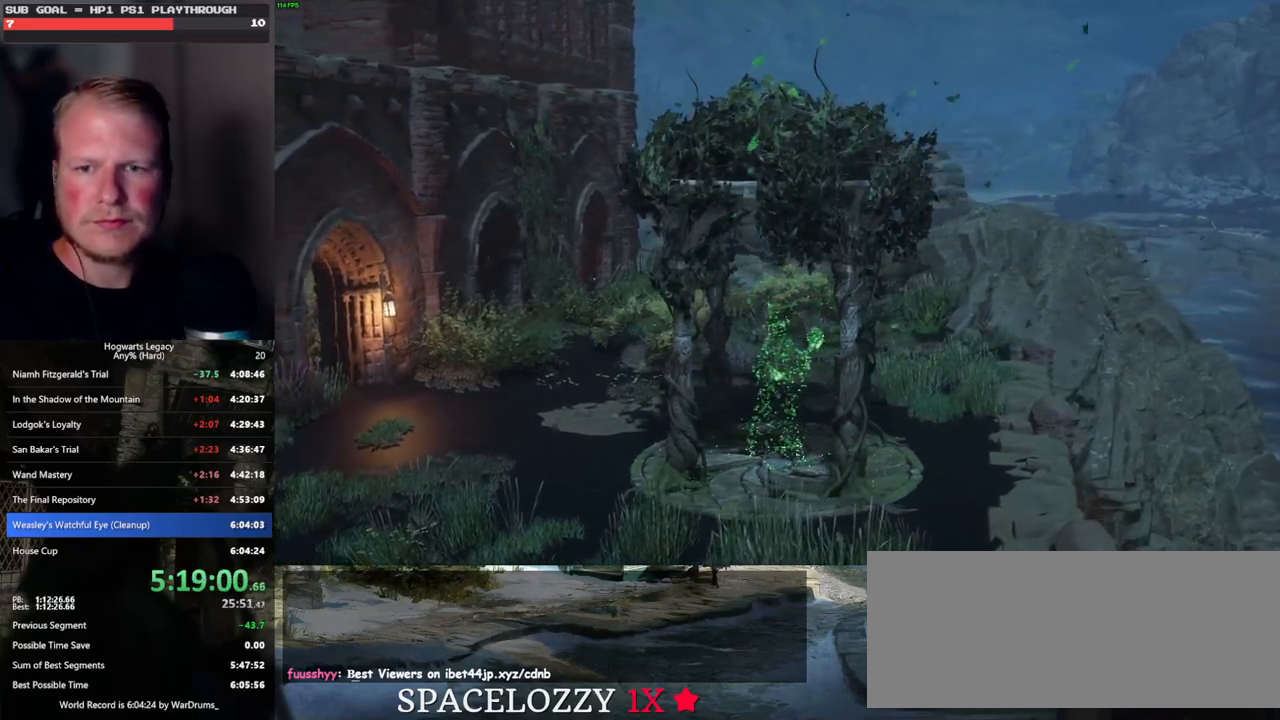
Gameplay with keyboard and mouse; each line is a JSON object with the keys and mouse buttons held at the frame after it. "events" lists presses ("down") and releases ("up") of ".", "/", "0", "1", "2", "3", "4", "5", "6", "7", "8", "9", "a", "alt_l", "alt_r", "b", "backslash", "backspace", "c", "caps_lock", "comma", "ctrl_l", "ctrl_r", "d", "e", "equals", "escape", "f", "f1", "f10", "f11", "f12", "f2", "f3", "f4", "f5", "f6", "f7", "f8", "f9", "g", "h", "i", "j", "k", "l", "lbracket", "m", "minus", "n", "o", "p", "q", "quote", "r", "rbracket", "return", "s", "semicolon", "shift_l", "shift_r", "space", "super", "t", "tab", "tilde", "u", "v", "w", "x", "y", "z", "mouse_left", "mouse_wheel", "mouse_right", "mouse_mb4" and "mouse_mb5" between this image and that frame as [ms after this image, input, new state], when the widget could be followed in between. "mouse_left", "mouse_wheel", "mouse_right", "mouse_mb4", "mouse_mb5" = the "left", "wheel", "right", "mb4", "mb5" buttons of the "mouse" list. No other keys are recorded. "wheel" means that the mouse wheel is clicked or scrolled. Mouse movement is not recorded.
{"keys": [], "mouse": ["left"], "events": [[483, "mouse_left", "down"]]}
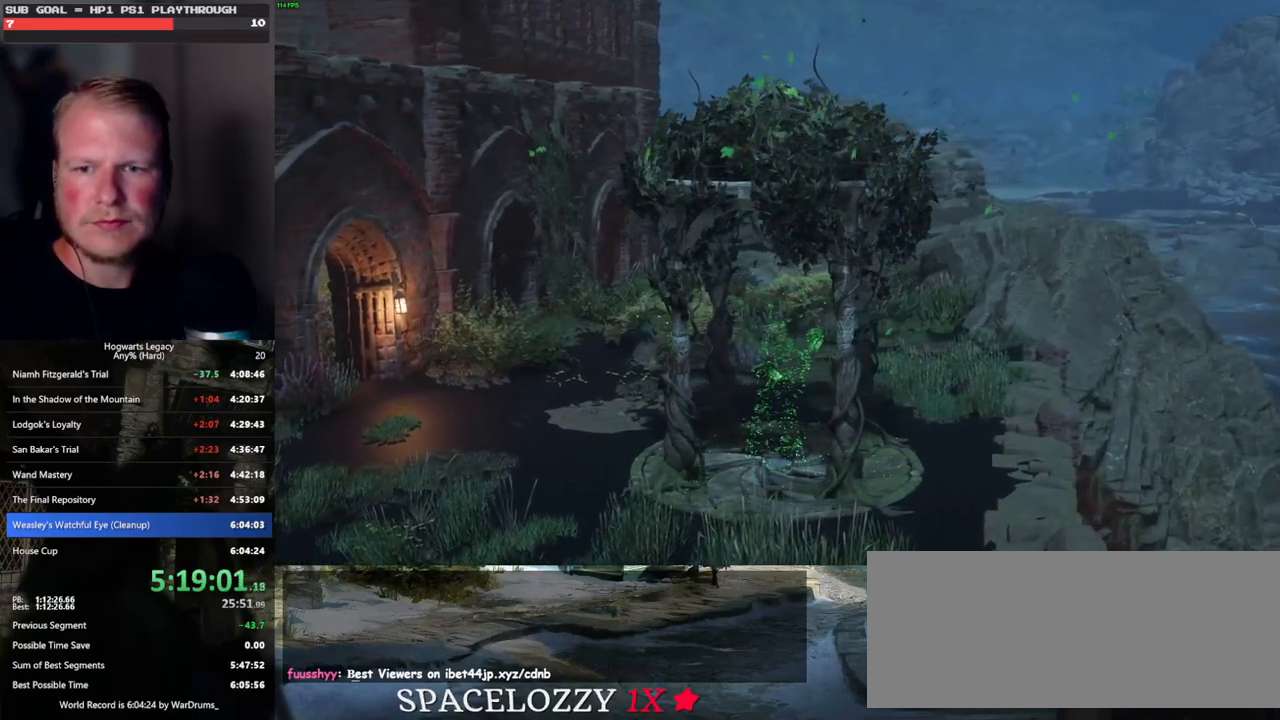
{"keys": [], "mouse": [], "events": [[50, "mouse_left", "up"]]}
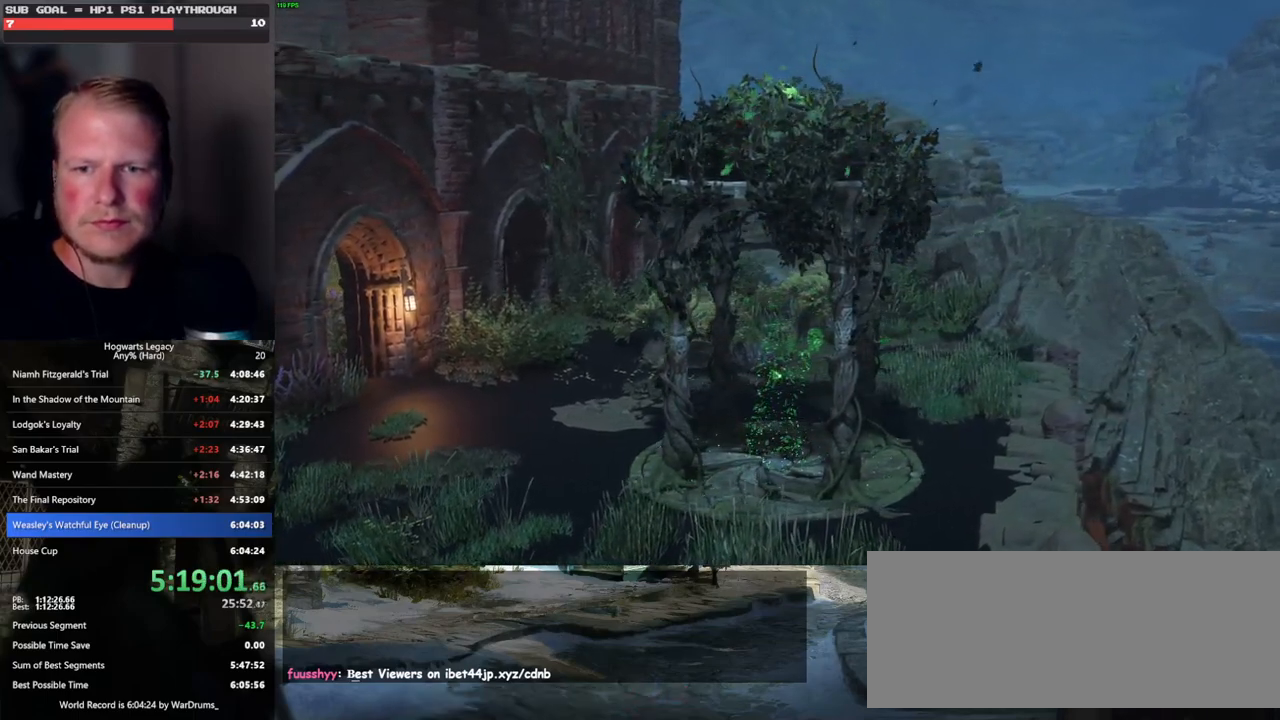
{"keys": [], "mouse": [], "events": [[117, "mouse_left", "down"], [167, "mouse_left", "up"]]}
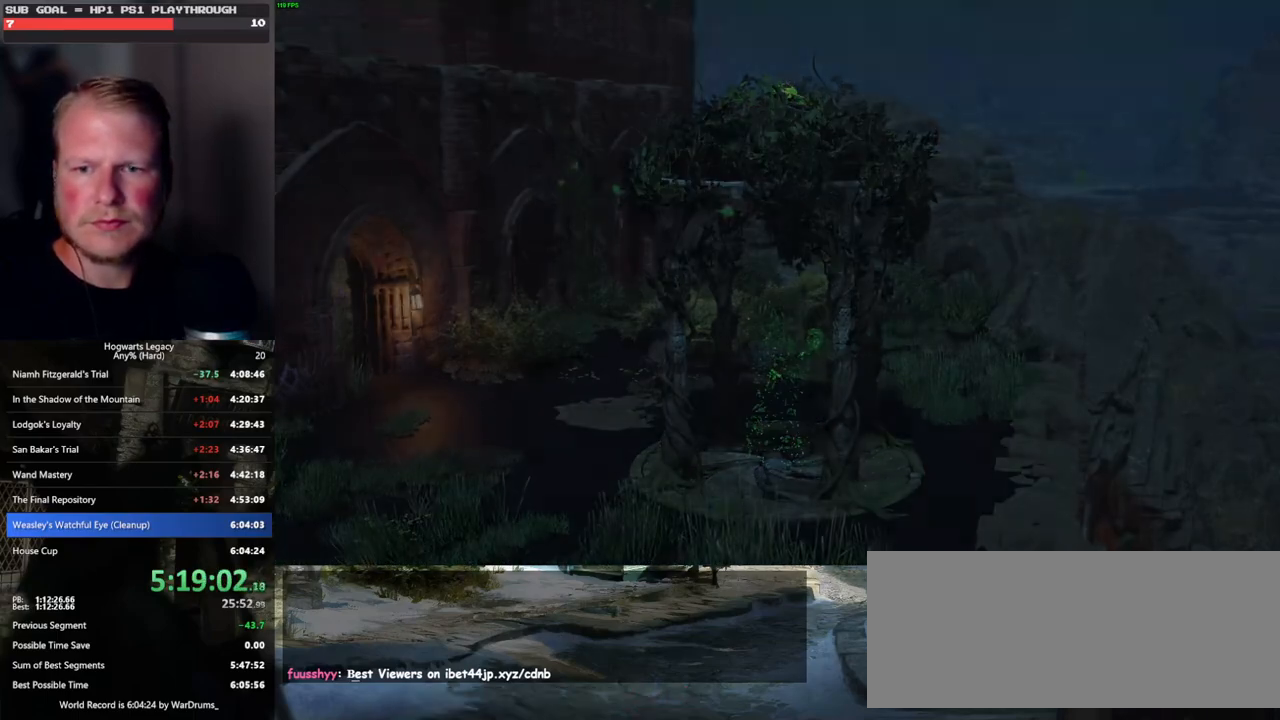
{"keys": [], "mouse": [], "events": []}
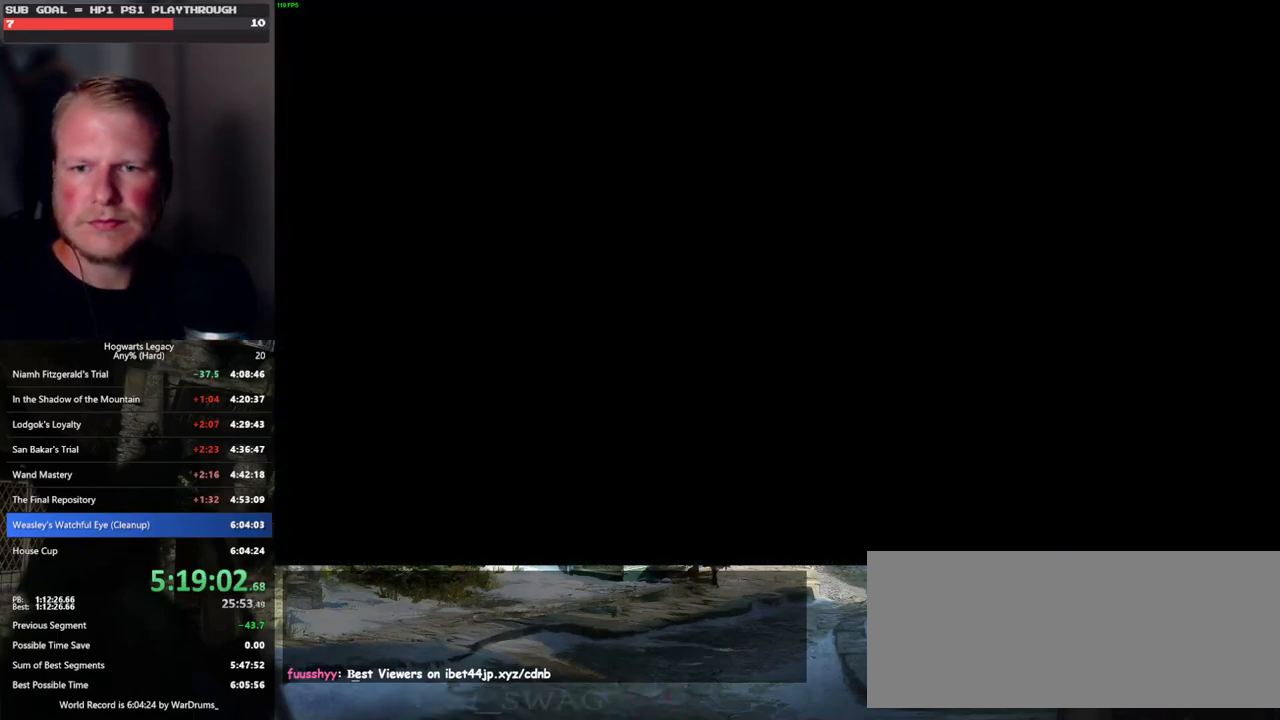
{"keys": [], "mouse": [], "events": []}
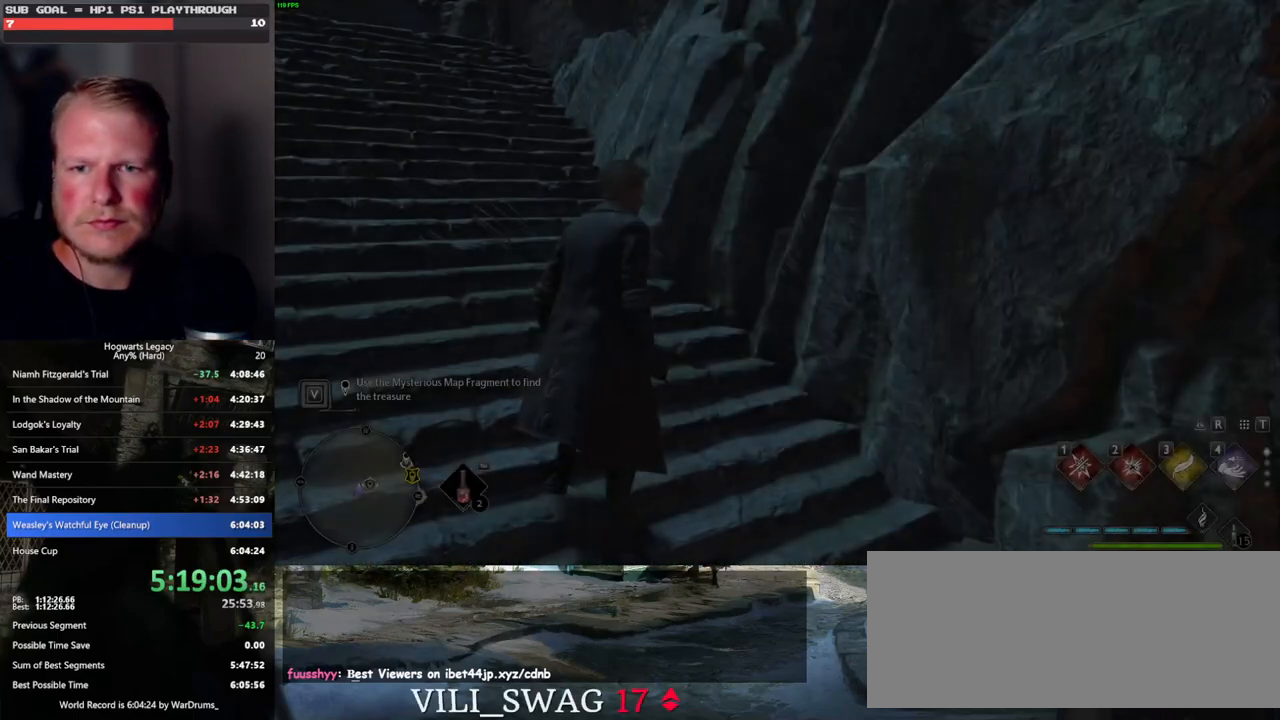
{"keys": [], "mouse": [], "events": [[217, "mouse_left", "down"], [267, "mouse_left", "up"]]}
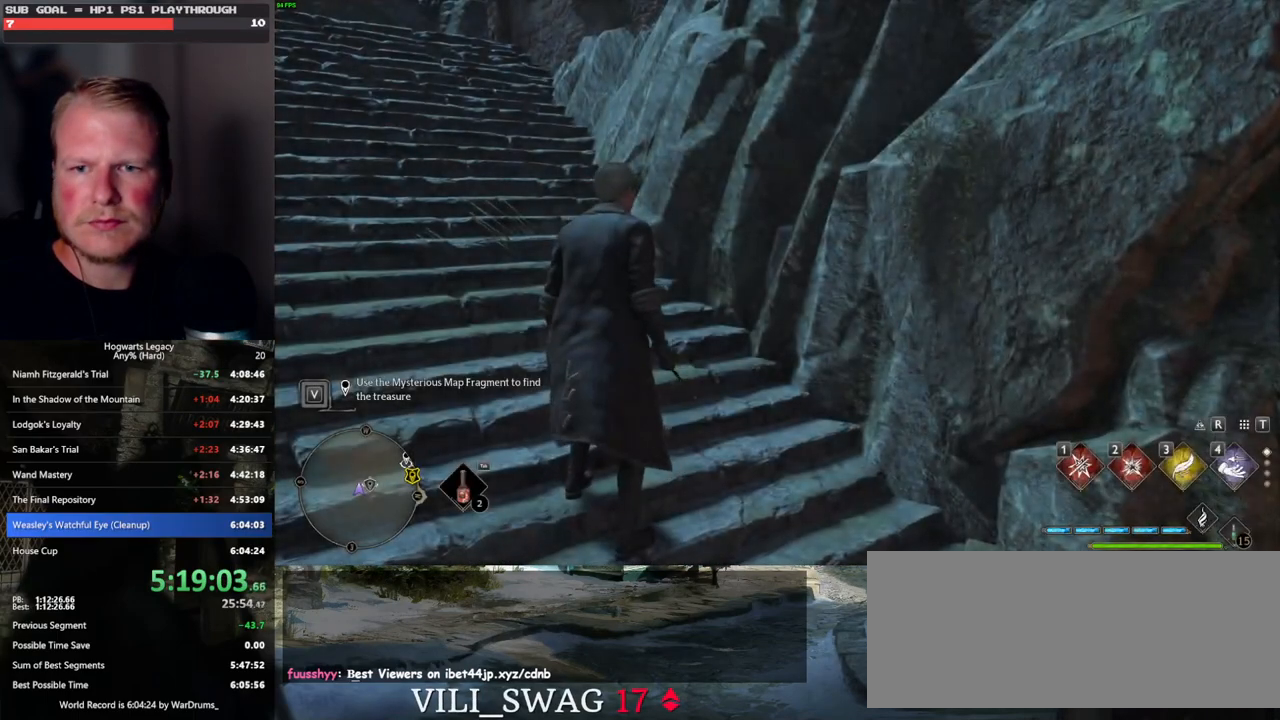
{"keys": [], "mouse": [], "events": [[150, "mouse_left", "down"], [233, "mouse_left", "up"]]}
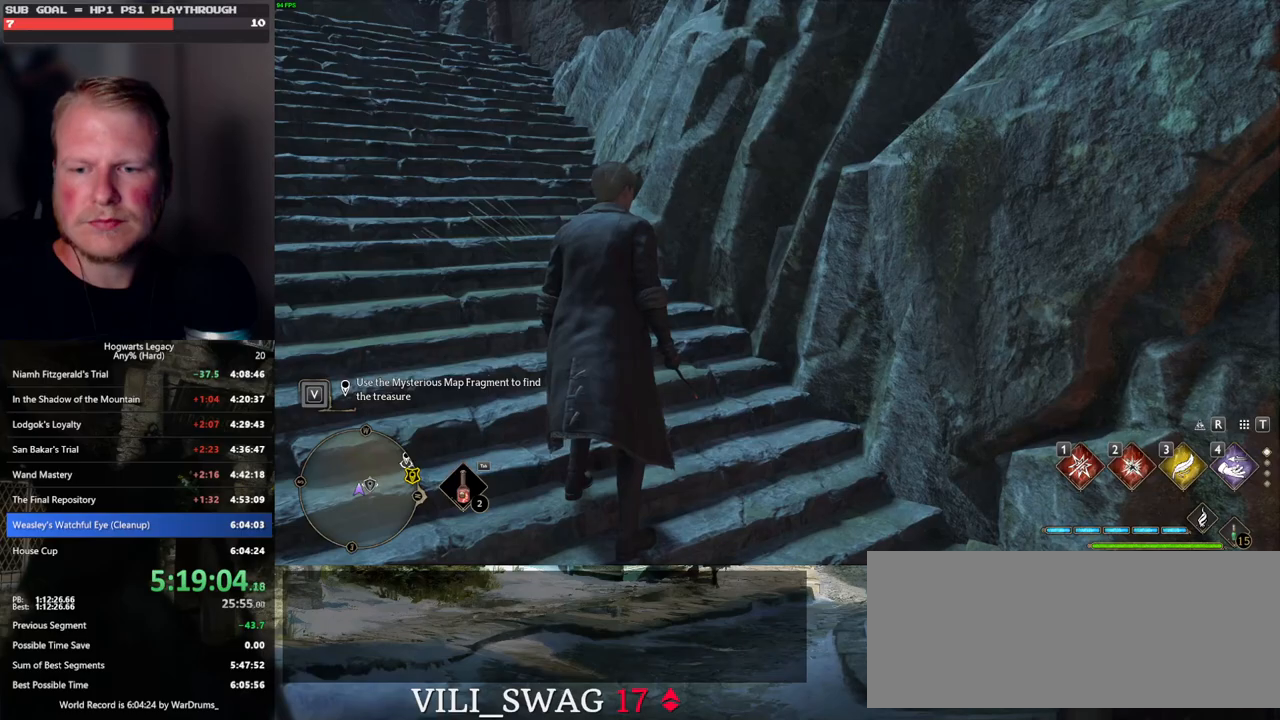
{"keys": [], "mouse": [], "events": [[300, "mouse_left", "down"], [367, "mouse_left", "up"]]}
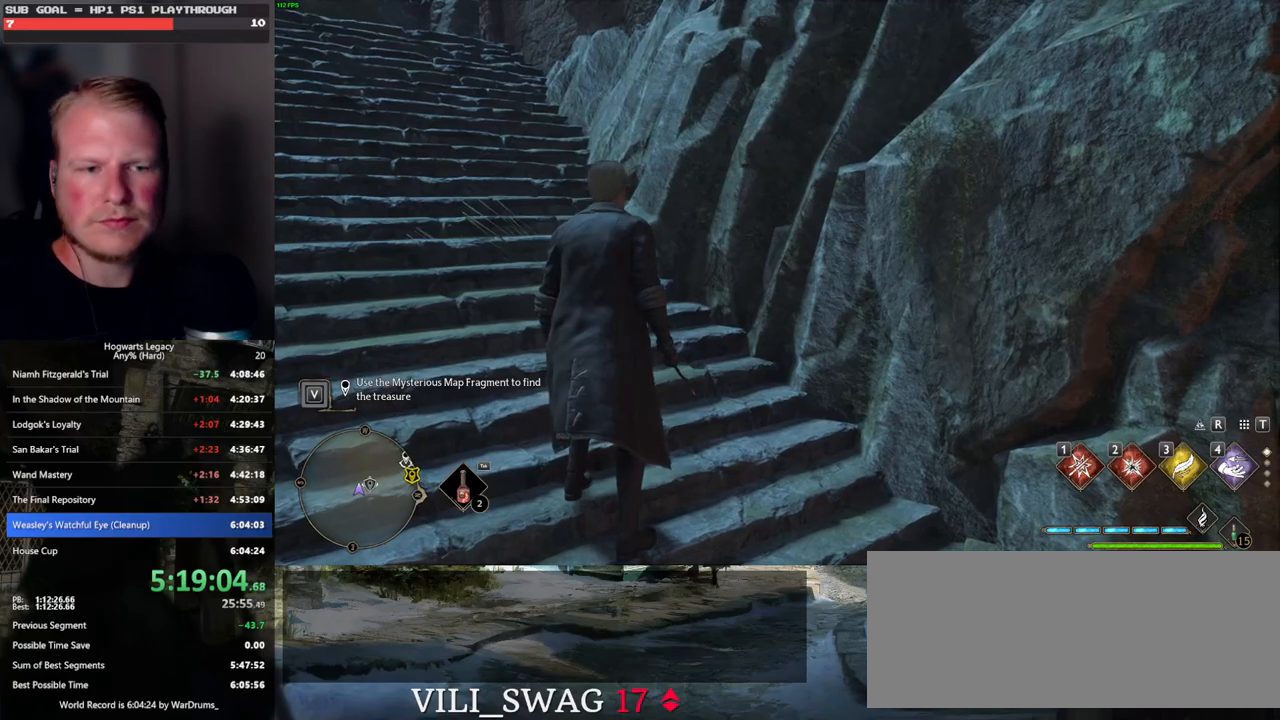
{"keys": ["d", "w"], "mouse": [], "events": [[250, "d", "down"], [367, "w", "down"]]}
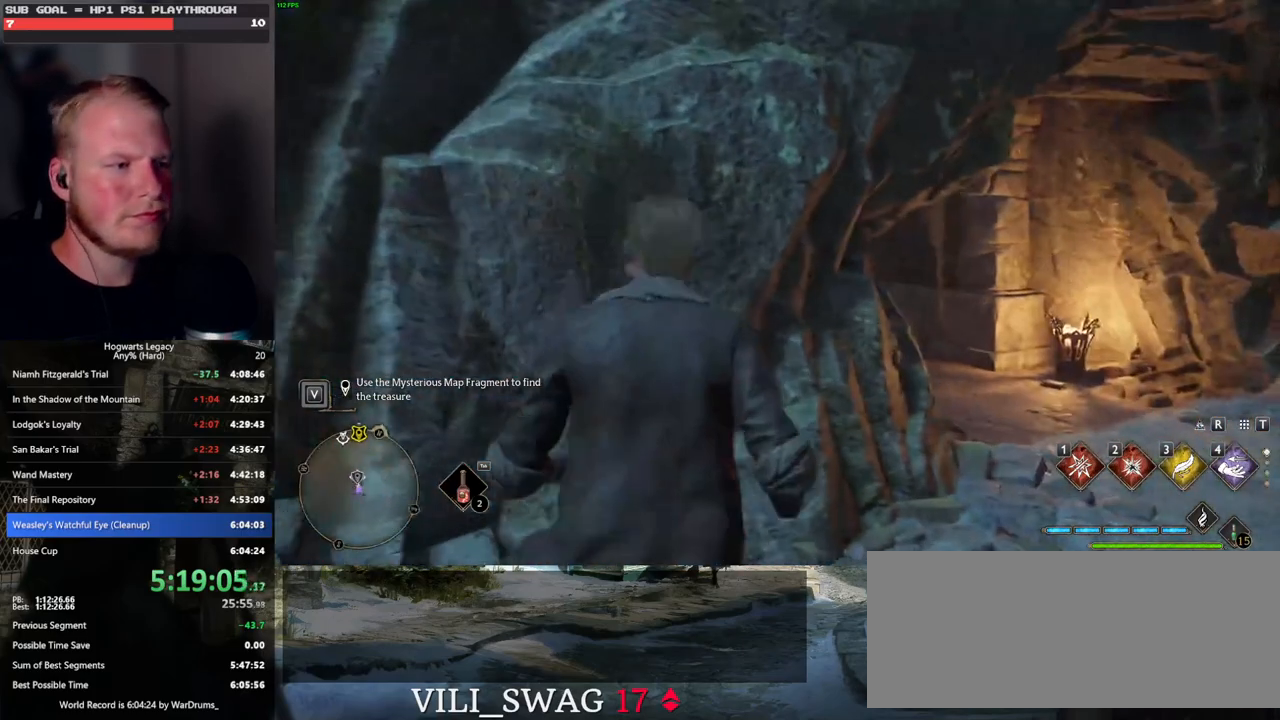
{"keys": ["d", "w"], "mouse": [], "events": [[217, "shift_l", "down"], [383, "shift_l", "up"]]}
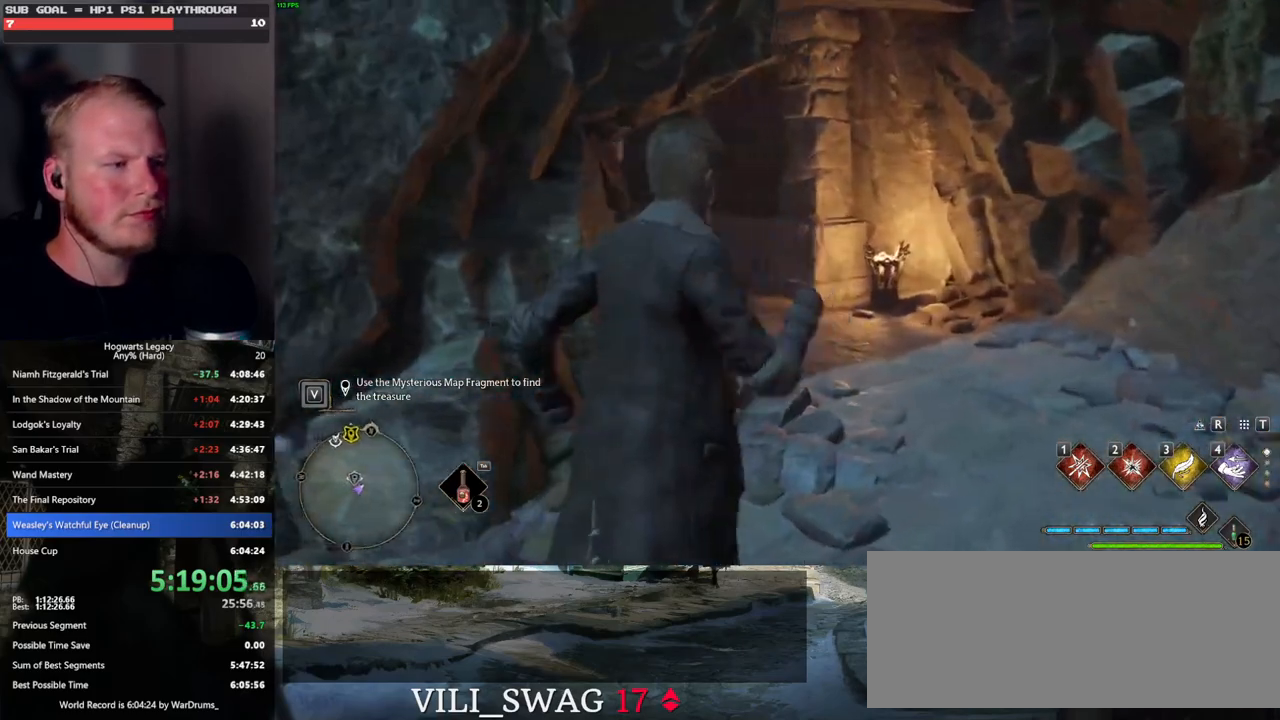
{"keys": ["w"], "mouse": [], "events": [[117, "d", "up"]]}
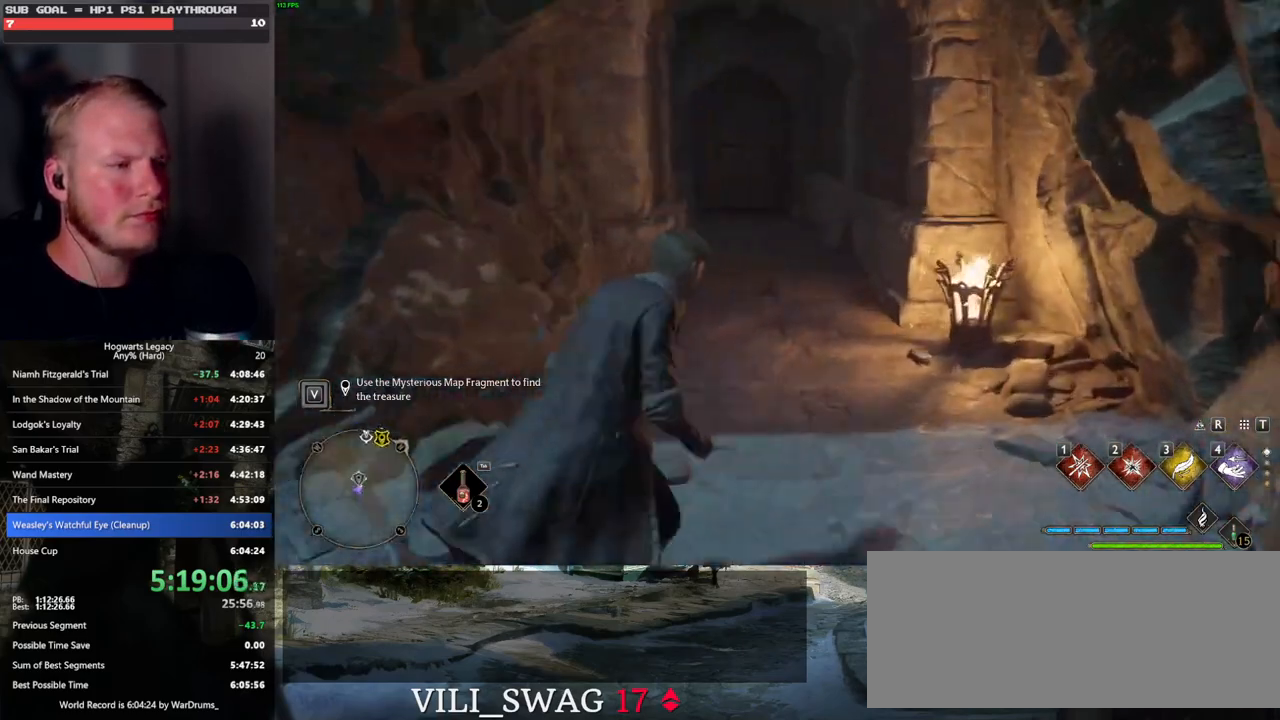
{"keys": ["w"], "mouse": [], "events": []}
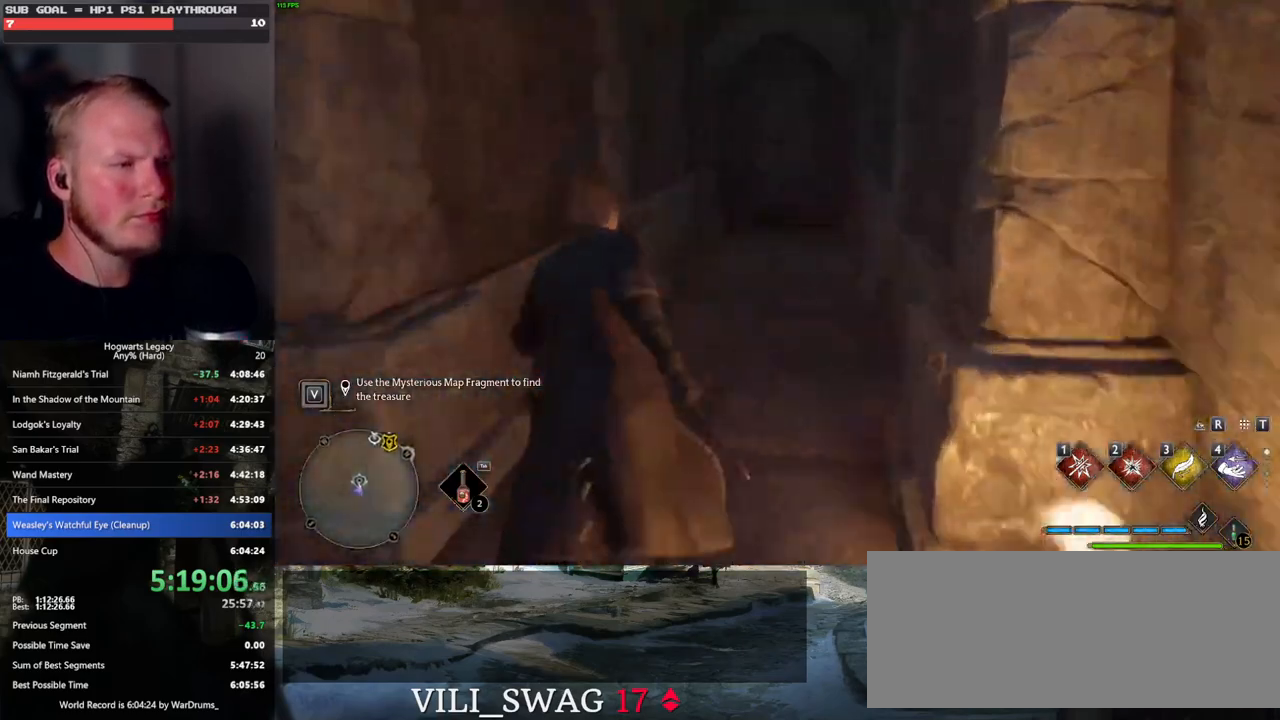
{"keys": ["w"], "mouse": [], "events": []}
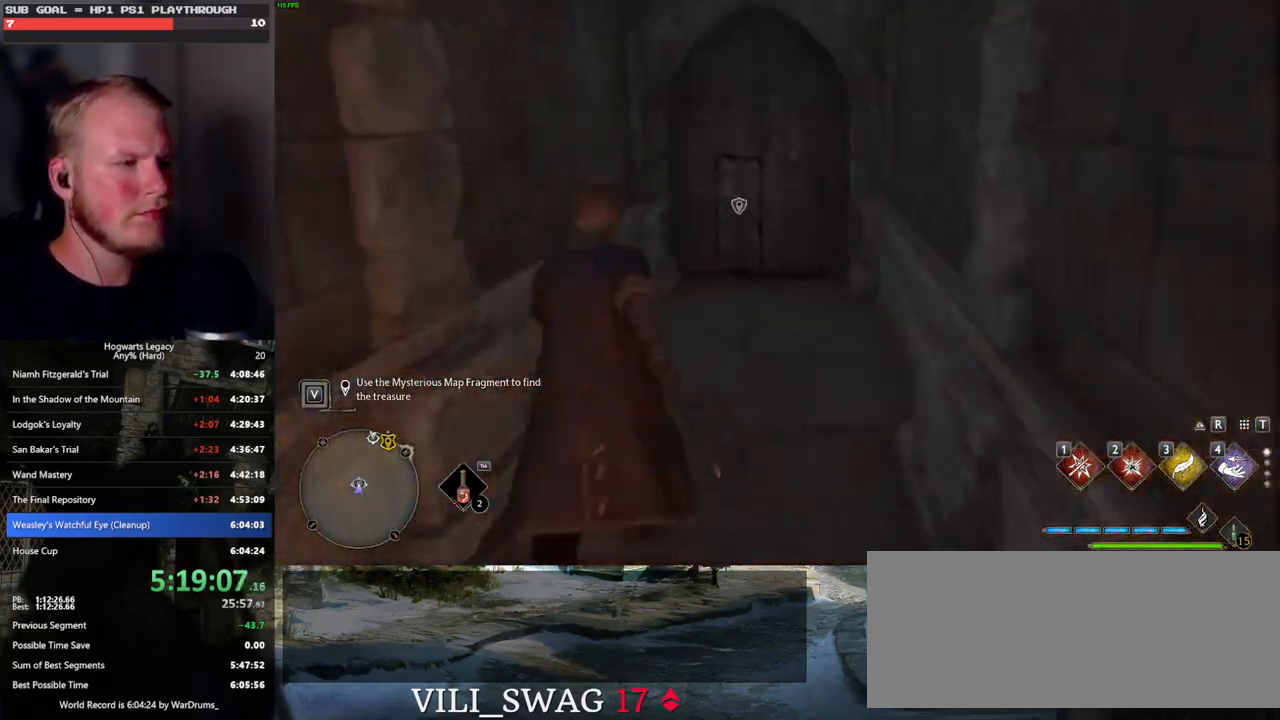
{"keys": ["f"], "mouse": [], "events": [[283, "w", "up"], [367, "f", "down"]]}
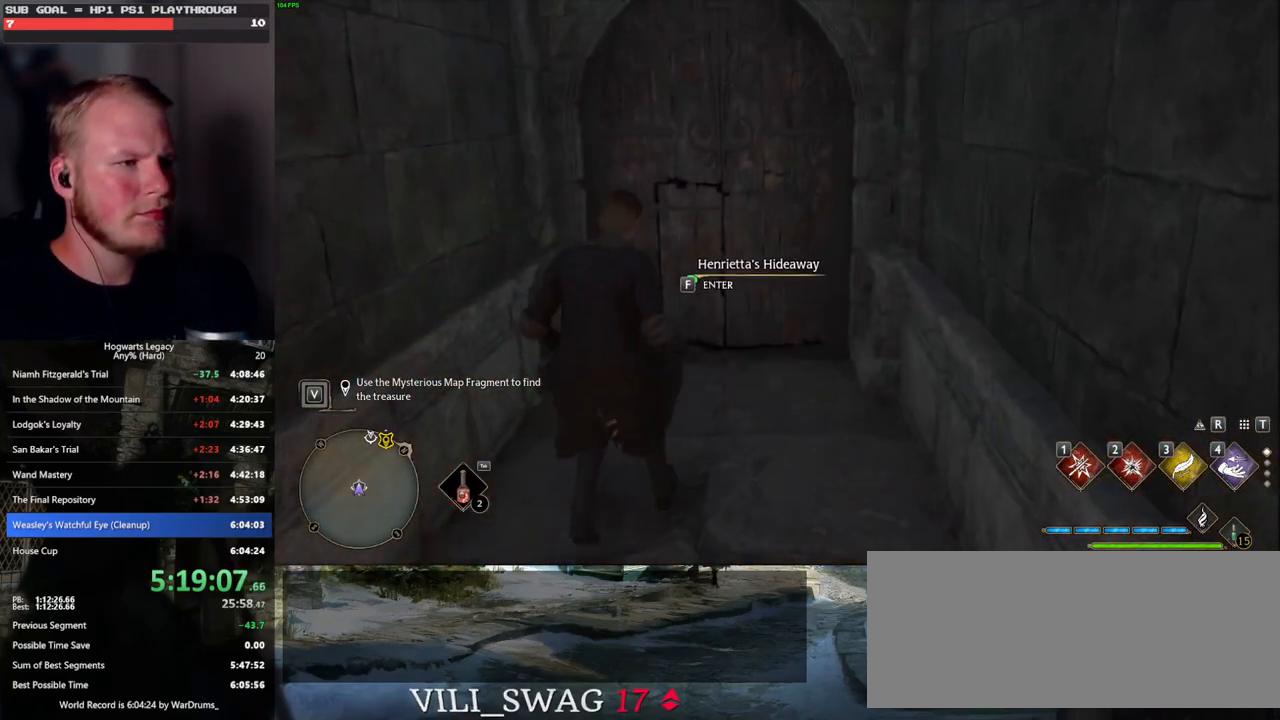
{"keys": ["f"], "mouse": [], "events": []}
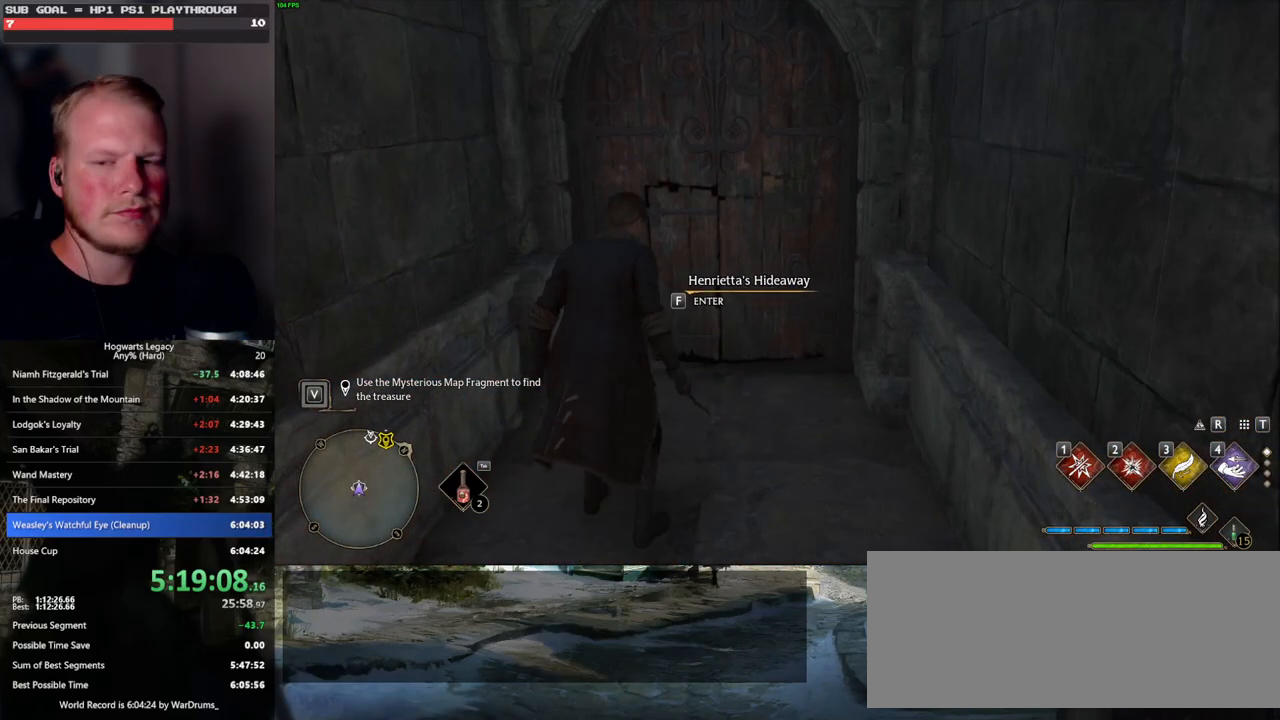
{"keys": ["f"], "mouse": [], "events": []}
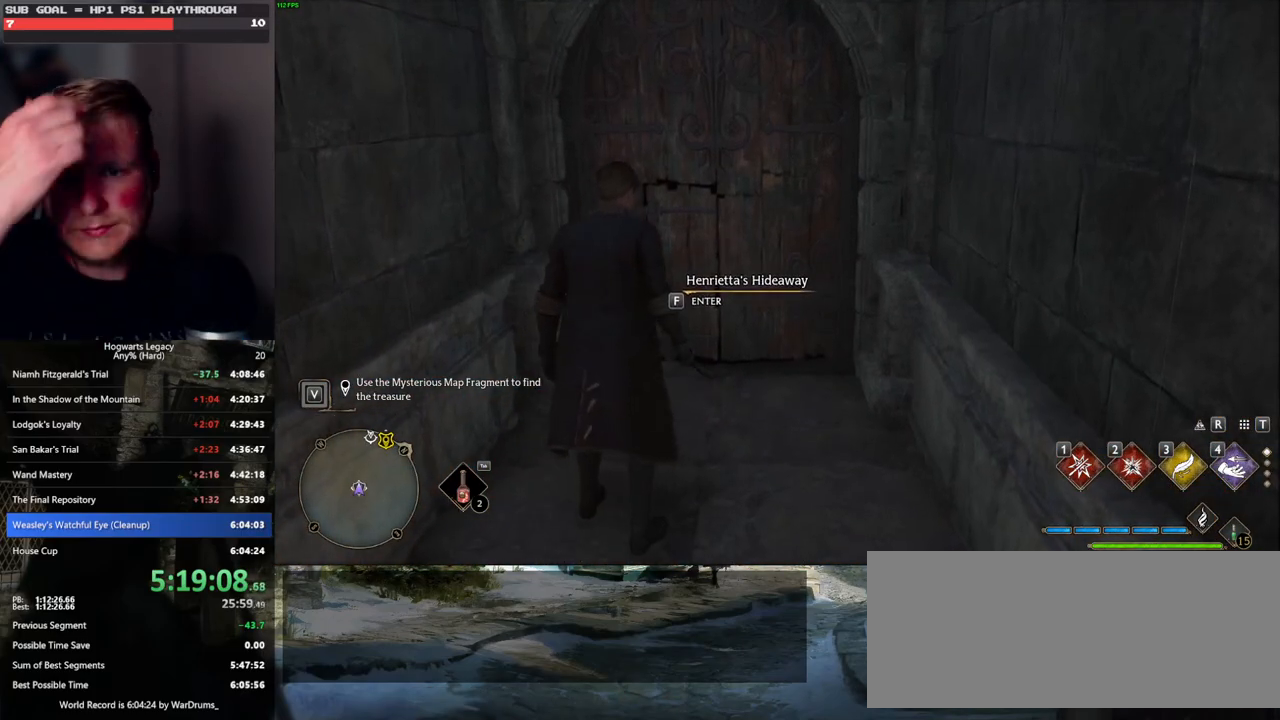
{"keys": ["f"], "mouse": [], "events": []}
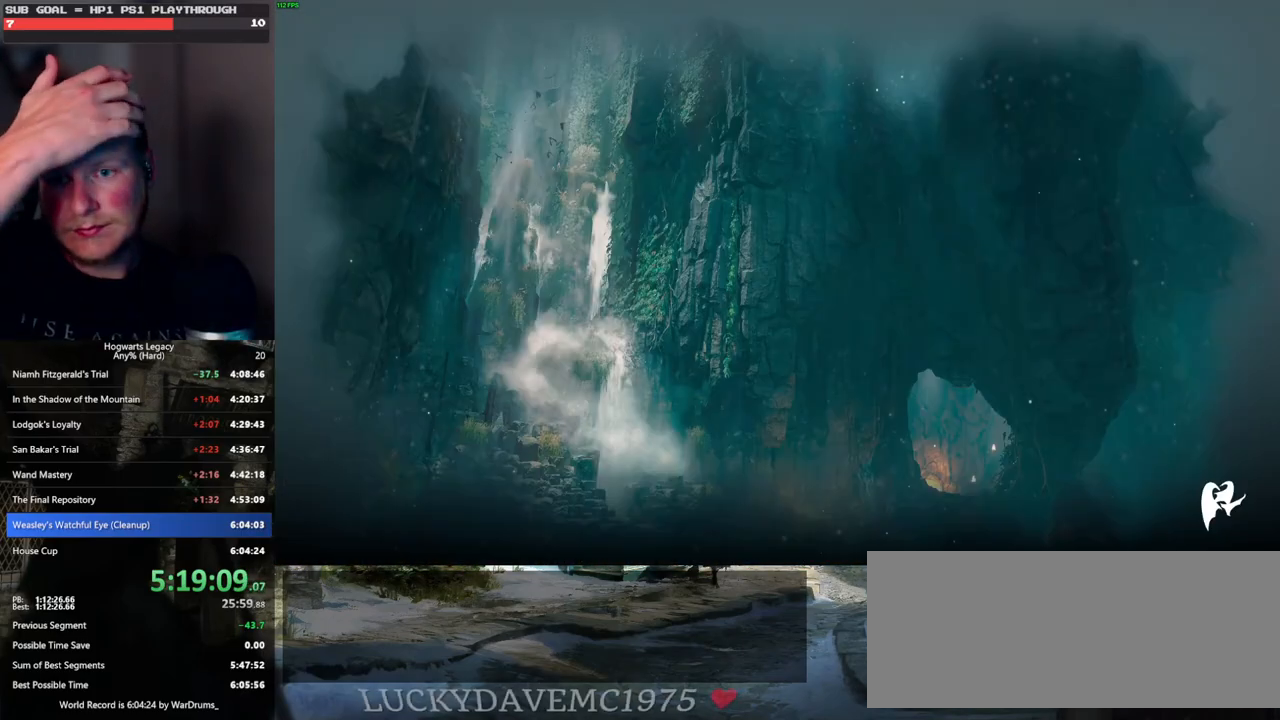
{"keys": ["f"], "mouse": [], "events": []}
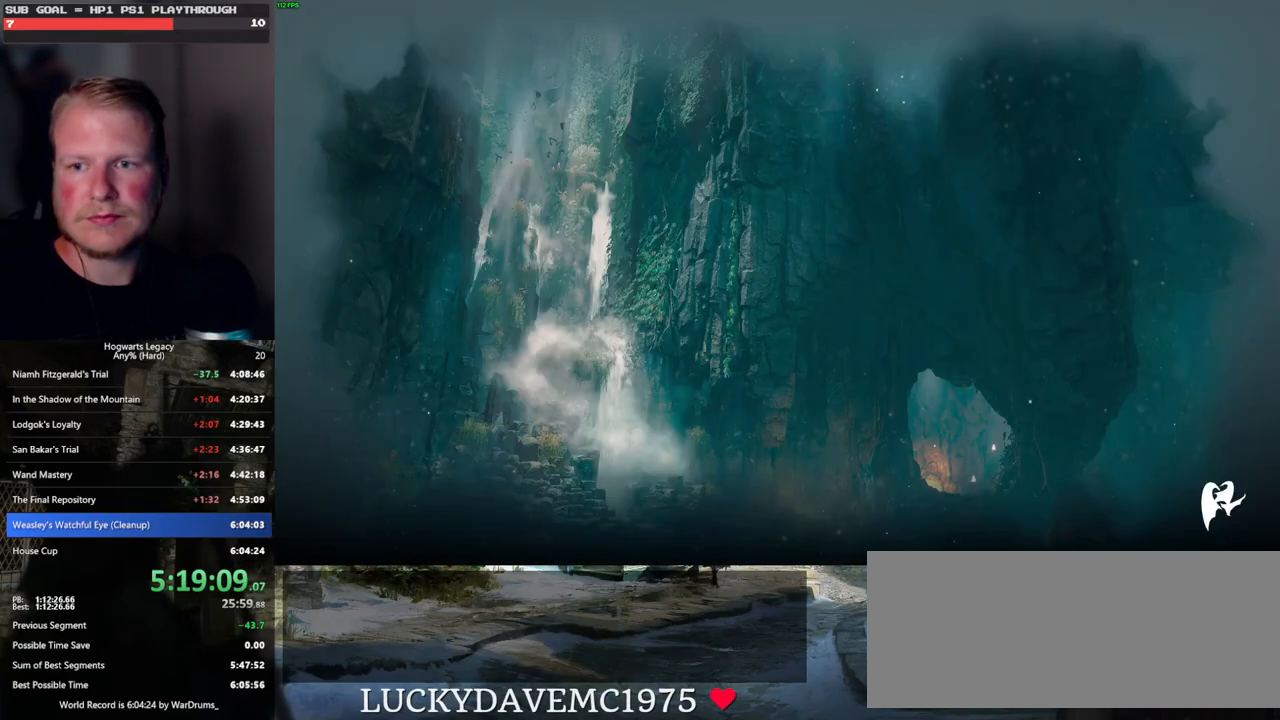
{"keys": [], "mouse": [], "events": [[83, "f", "up"]]}
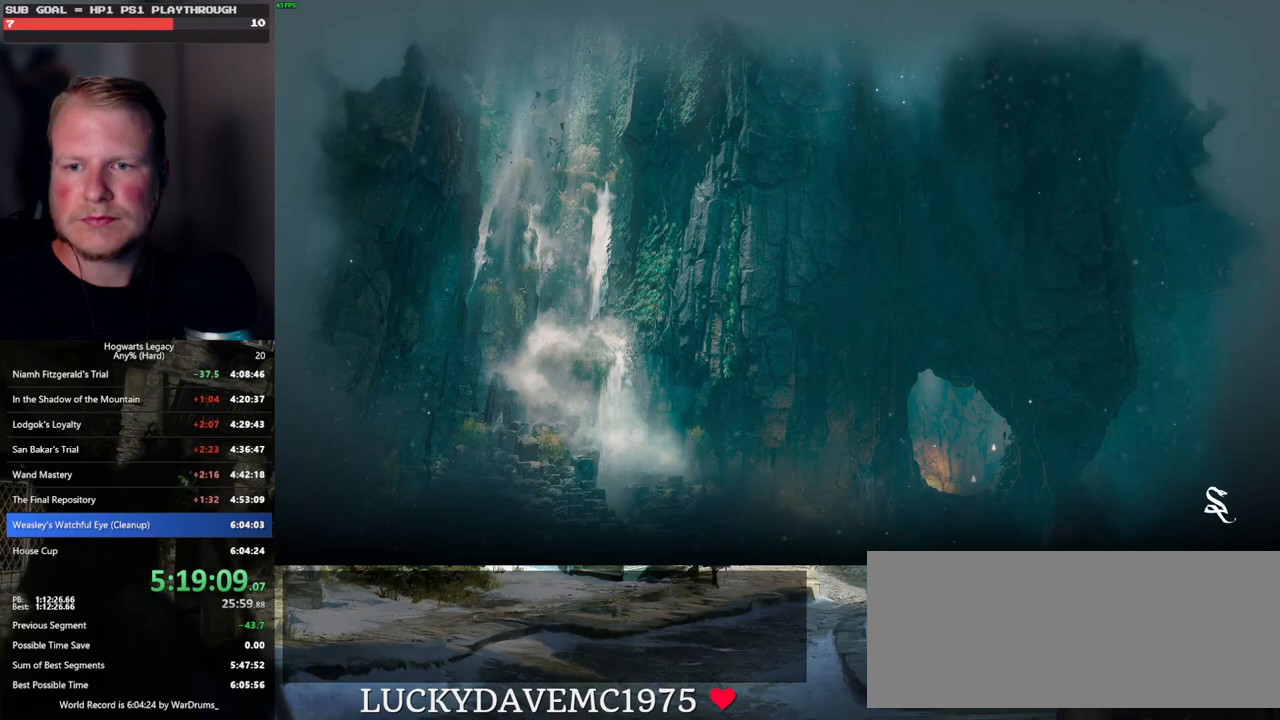
{"keys": ["alt_l"], "mouse": [], "events": [[417, "alt_l", "down"]]}
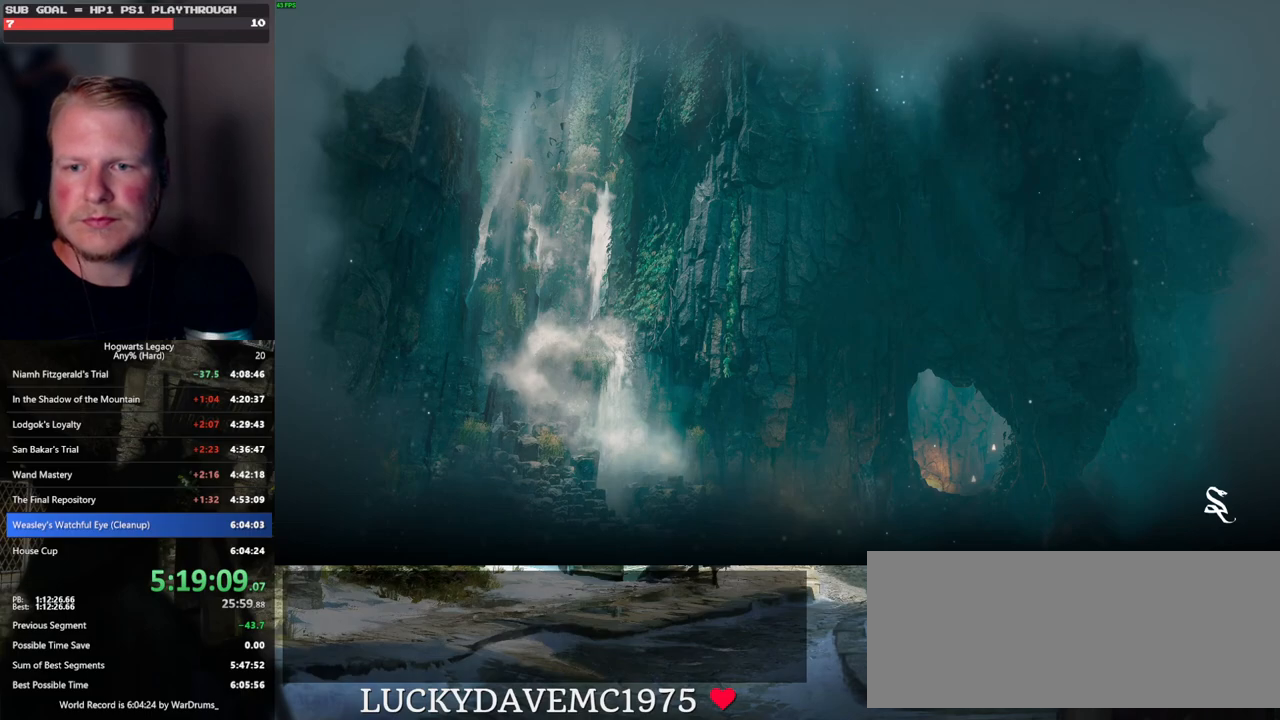
{"keys": [], "mouse": [], "events": [[33, "tab", "down"], [133, "alt_l", "up"], [200, "tab", "up"]]}
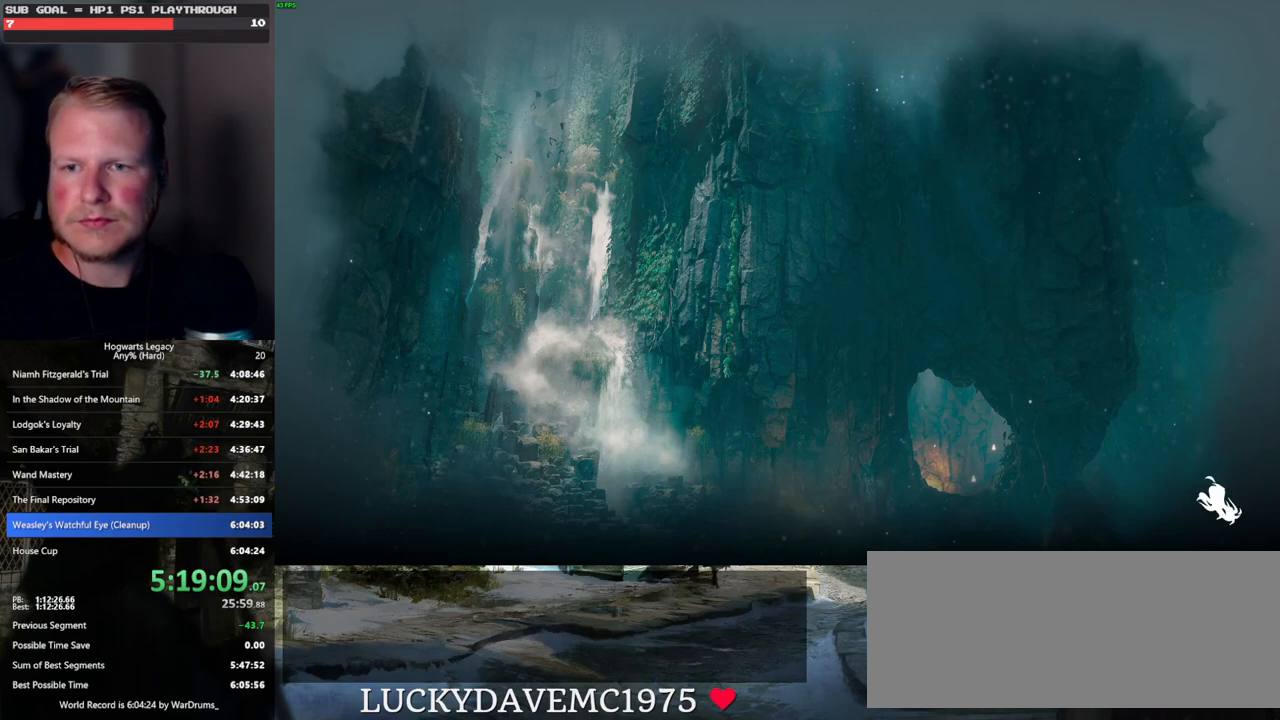
{"keys": [], "mouse": [], "events": []}
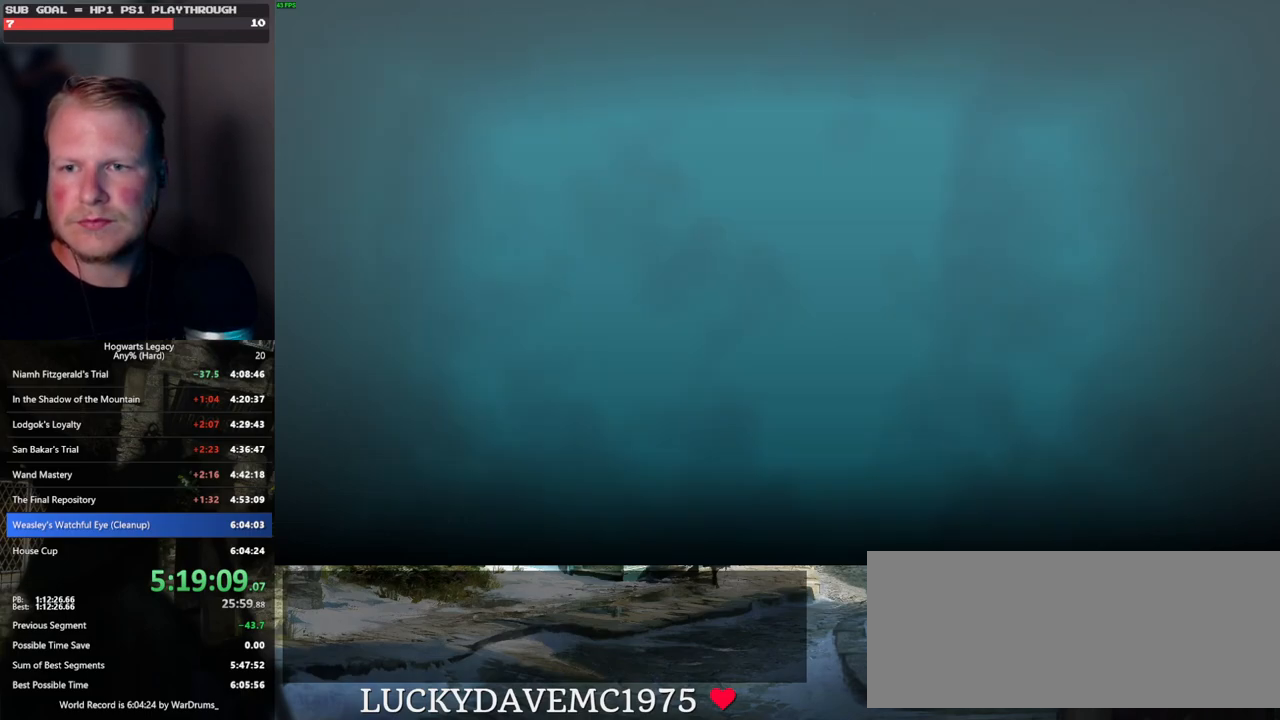
{"keys": [], "mouse": [], "events": [[167, "mouse_left", "down"], [233, "mouse_left", "up"]]}
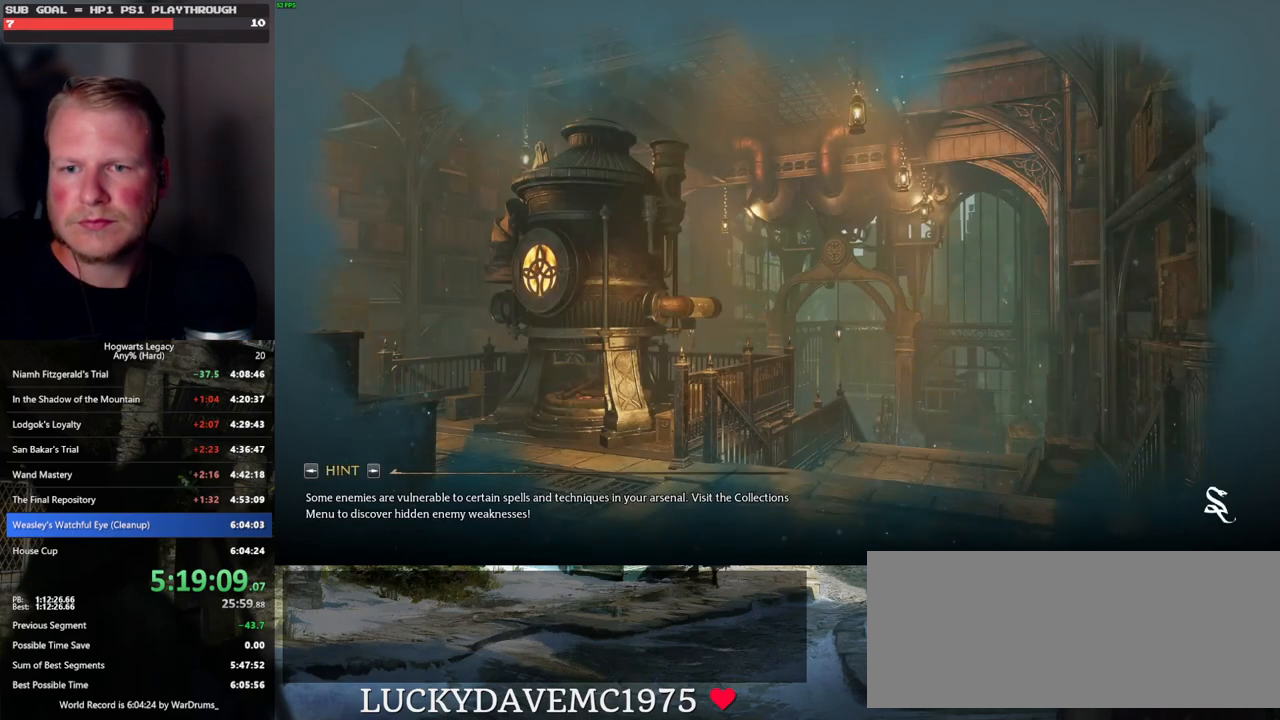
{"keys": [], "mouse": [], "events": [[217, "mouse_left", "down"], [283, "mouse_left", "up"]]}
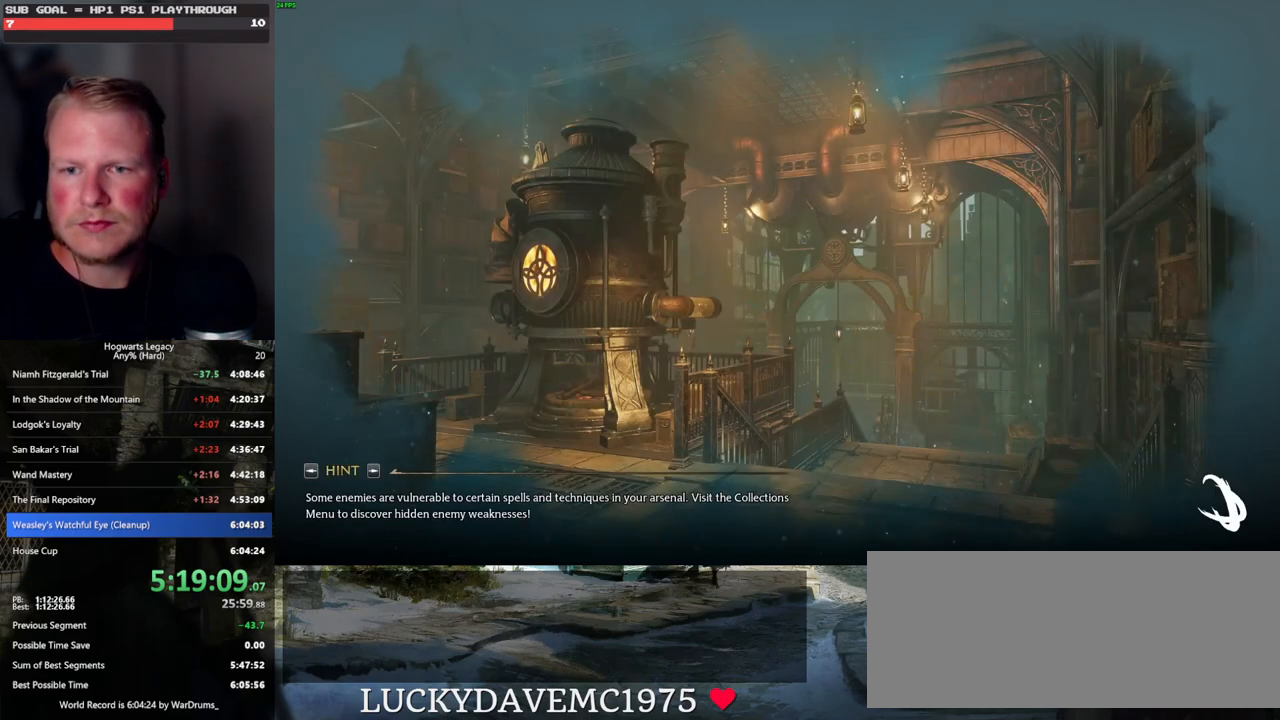
{"keys": [], "mouse": ["left"], "events": [[450, "mouse_left", "down"]]}
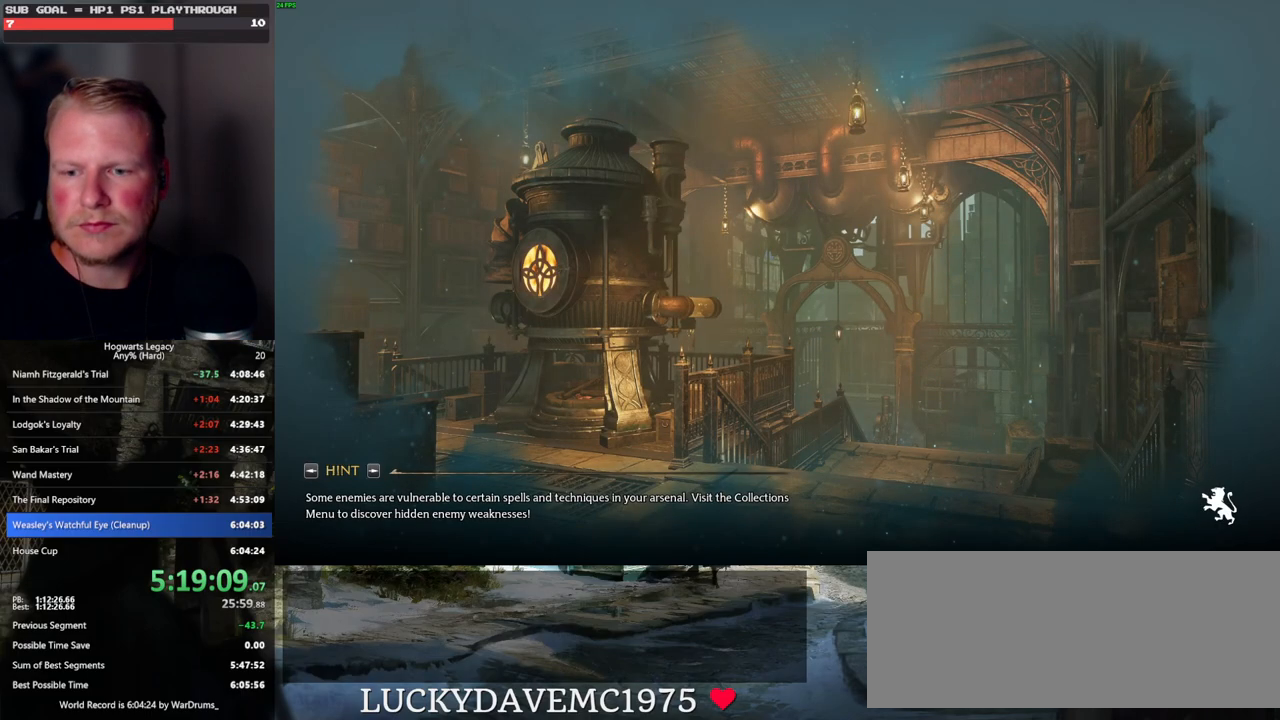
{"keys": [], "mouse": [], "events": [[33, "mouse_left", "up"]]}
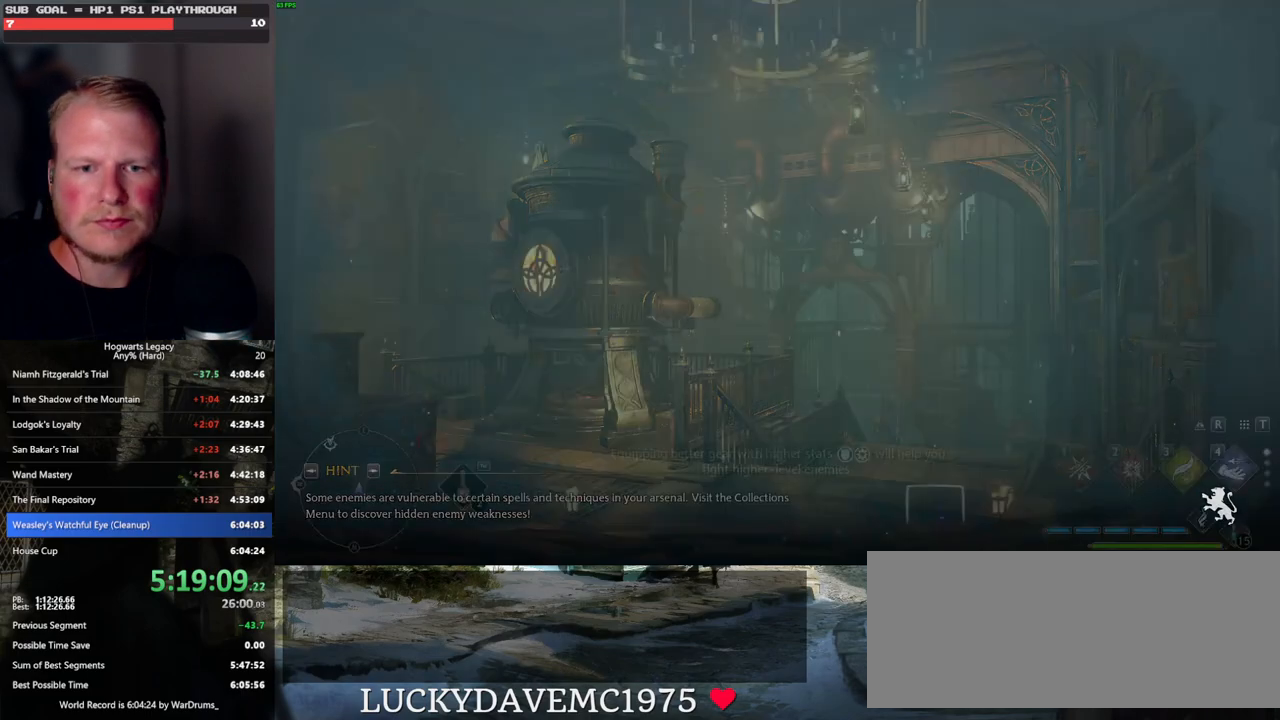
{"keys": [], "mouse": [], "events": []}
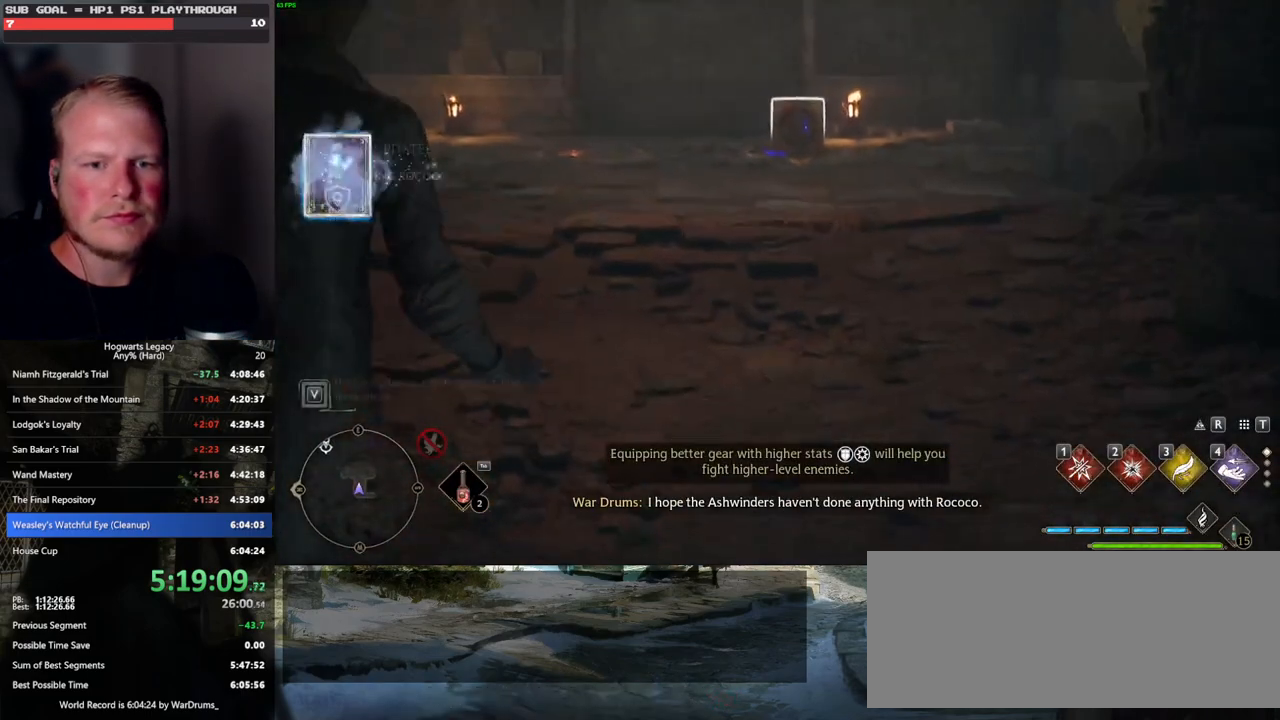
{"keys": ["w"], "mouse": [], "events": [[400, "w", "down"]]}
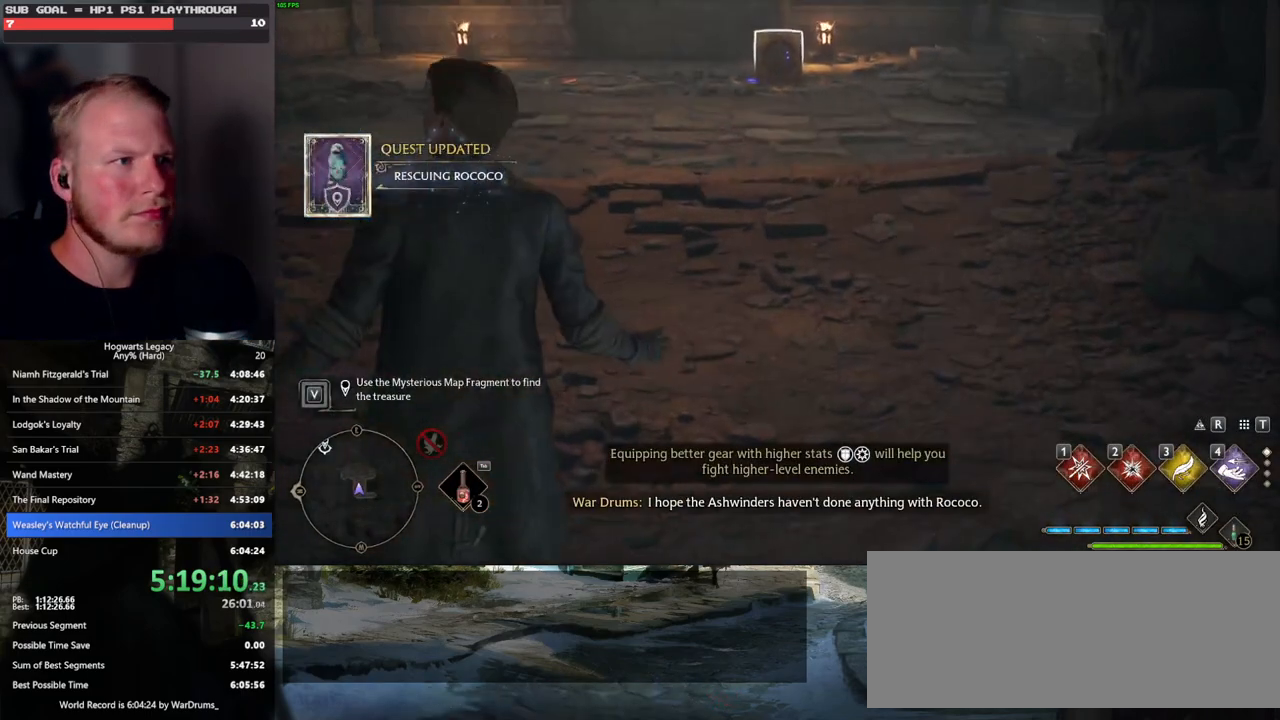
{"keys": [], "mouse": [], "events": [[367, "w", "up"]]}
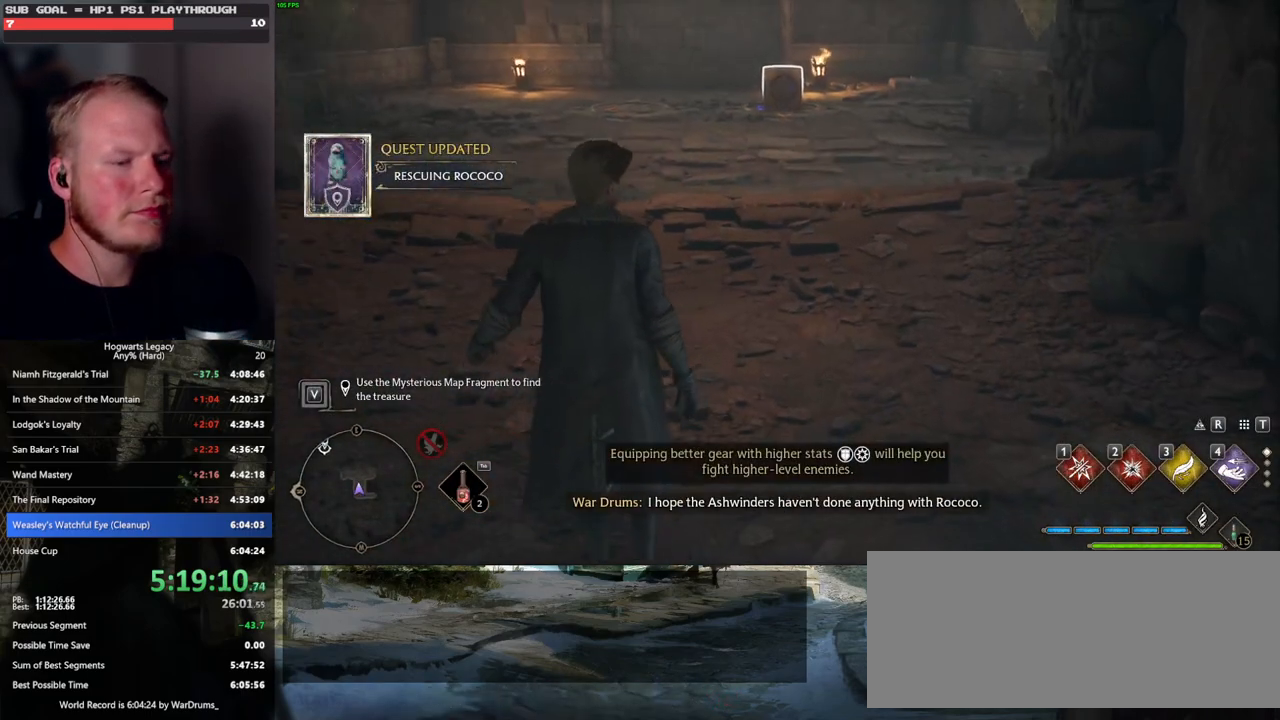
{"keys": ["w"], "mouse": [], "events": [[383, "w", "down"]]}